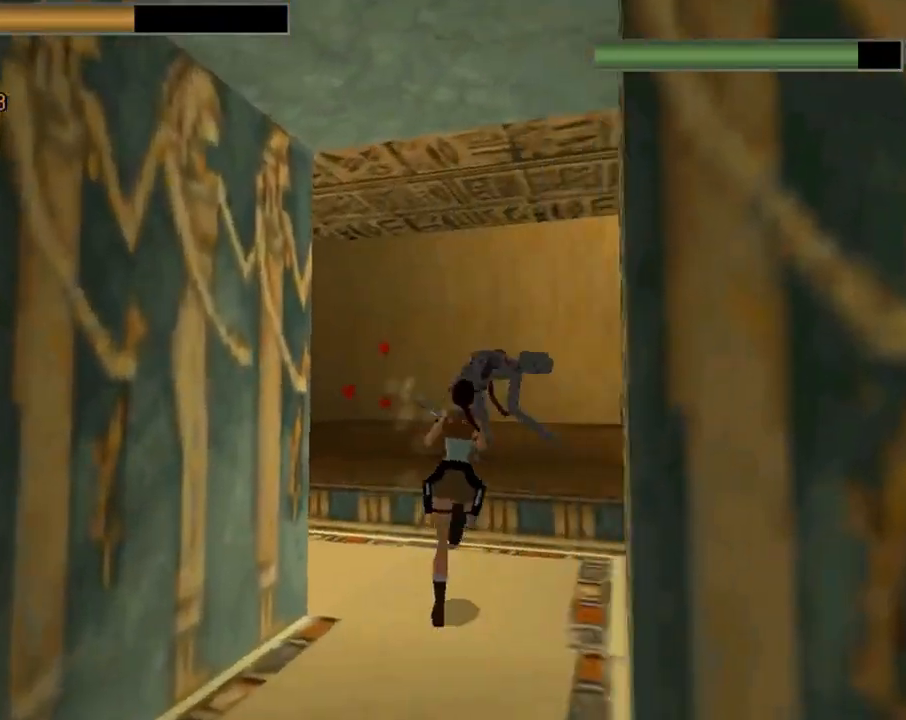
Gameplay with a controller (PlayStation layout); each line is a JSON object with the inputs held at the frame after it. "events" lists button and stick changes between this image and that frame as [ms after this image, input, new state], when the widget could be followed in between. Not read: R1 right_stick.
{"buttons": ["R2", "DPAD_UP", "DPAD_RIGHT"], "left_stick": "center", "events": [[133, "DPAD_RIGHT", "down"]]}
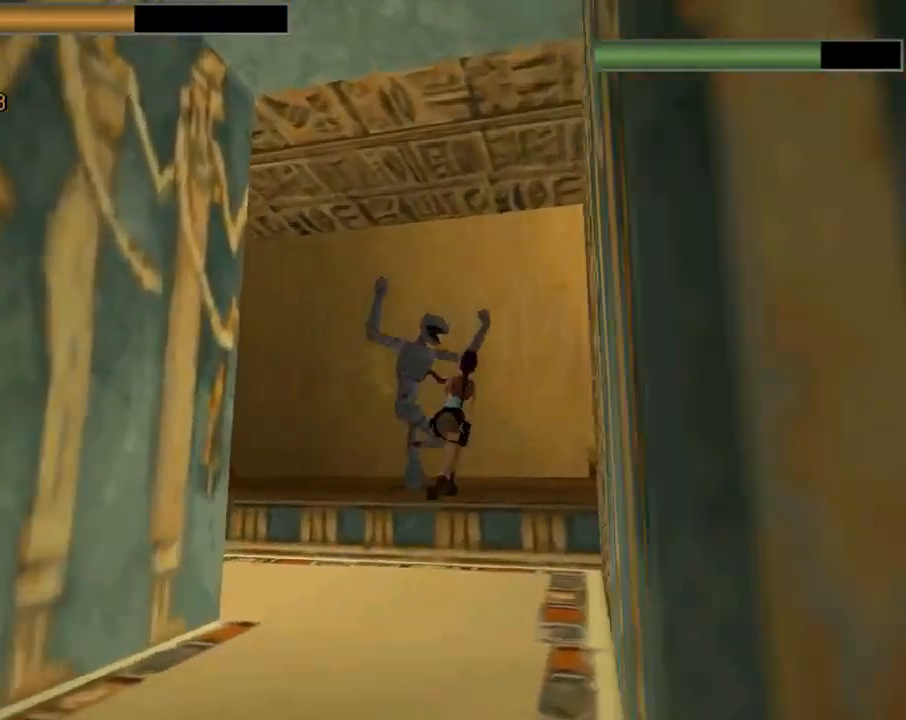
{"buttons": ["R2", "DPAD_UP"], "left_stick": "center", "events": [[133, "DPAD_RIGHT", "up"]]}
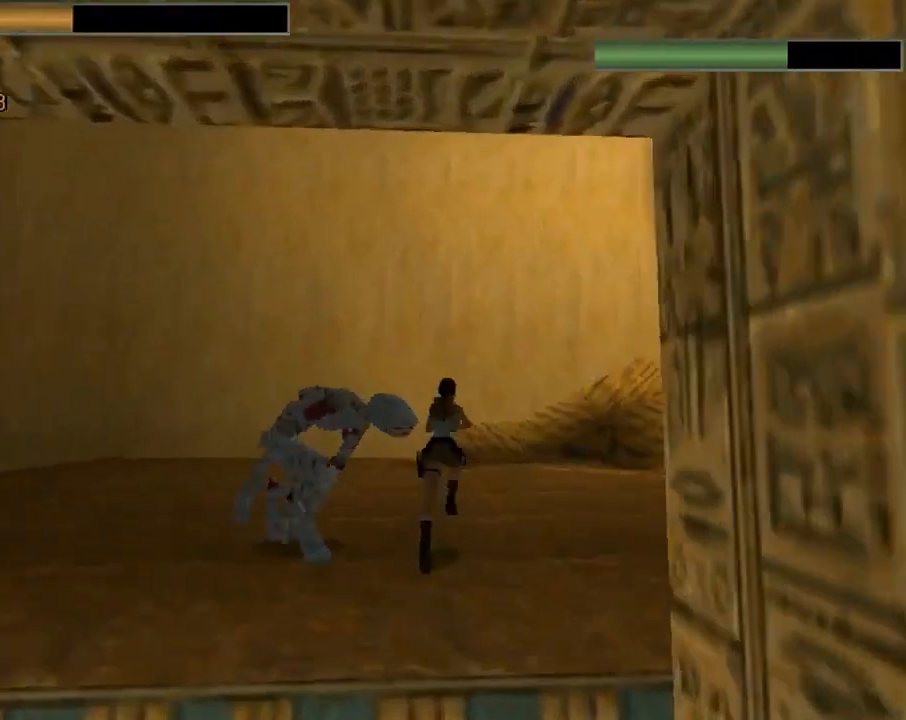
{"buttons": ["R2", "DPAD_UP", "DPAD_RIGHT"], "left_stick": "center", "events": [[167, "DPAD_RIGHT", "down"]]}
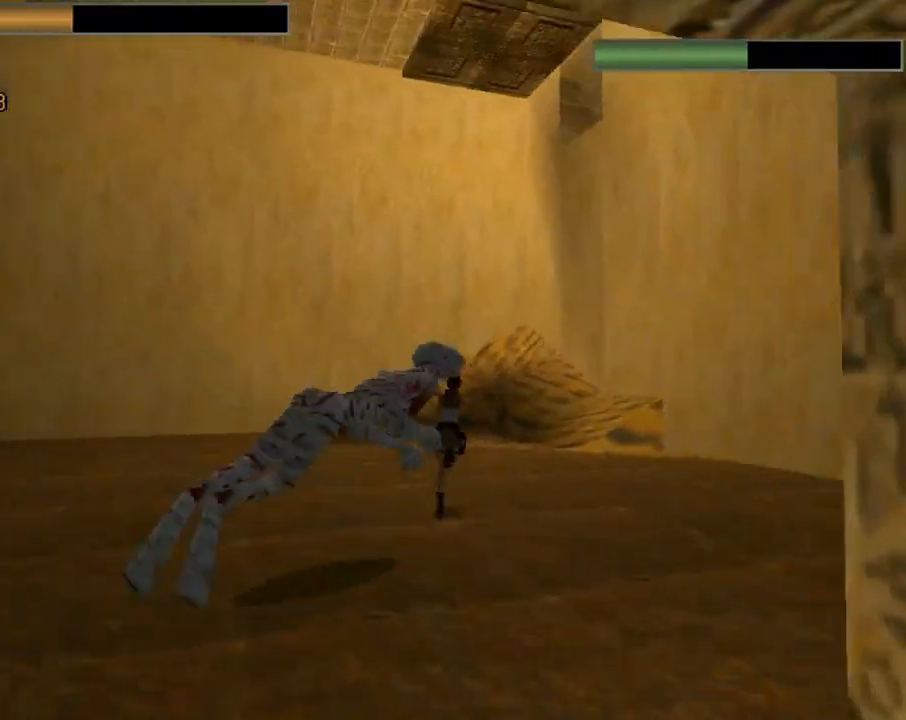
{"buttons": ["R2", "DPAD_UP"], "left_stick": "center", "events": [[100, "DPAD_RIGHT", "up"], [300, "DPAD_LEFT", "down"], [500, "DPAD_LEFT", "up"]]}
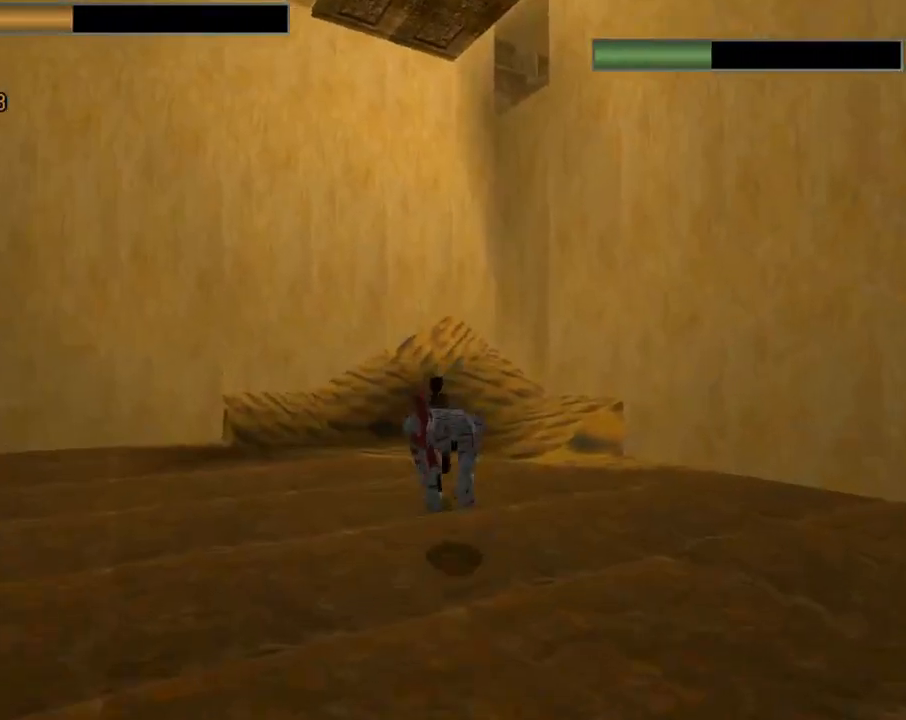
{"buttons": ["SQUARE", "DPAD_UP"], "left_stick": "center", "events": [[67, "R2", "up"], [200, "DPAD_RIGHT", "down"], [367, "DPAD_RIGHT", "up"], [467, "SQUARE", "down"]]}
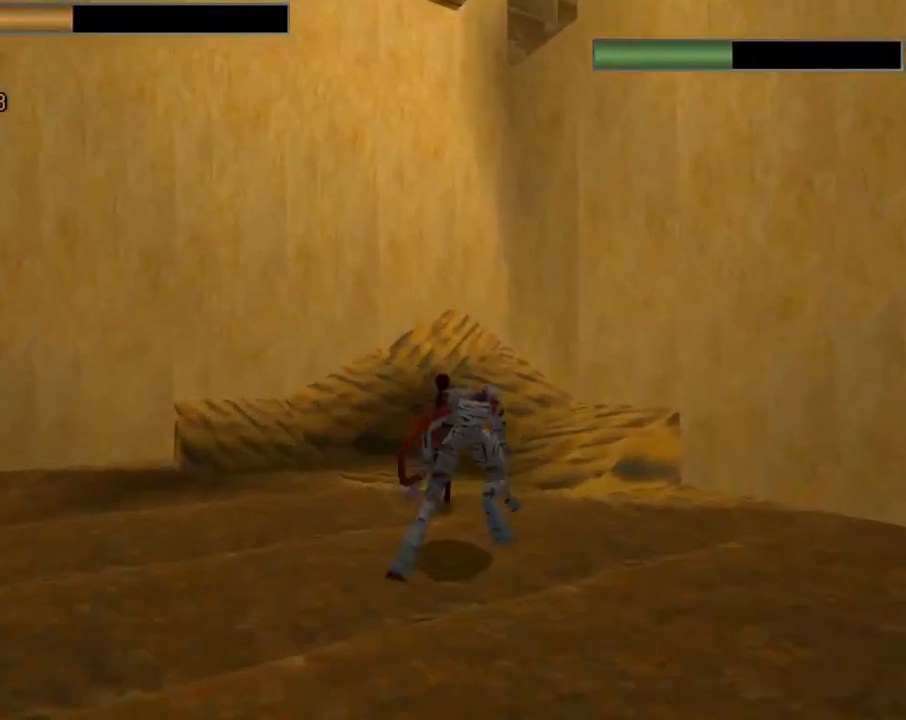
{"buttons": ["DPAD_UP"], "left_stick": "center", "events": [[100, "DPAD_RIGHT", "down"], [167, "DPAD_RIGHT", "up"], [267, "SQUARE", "up"], [333, "CIRCLE", "down"], [467, "CIRCLE", "up"]]}
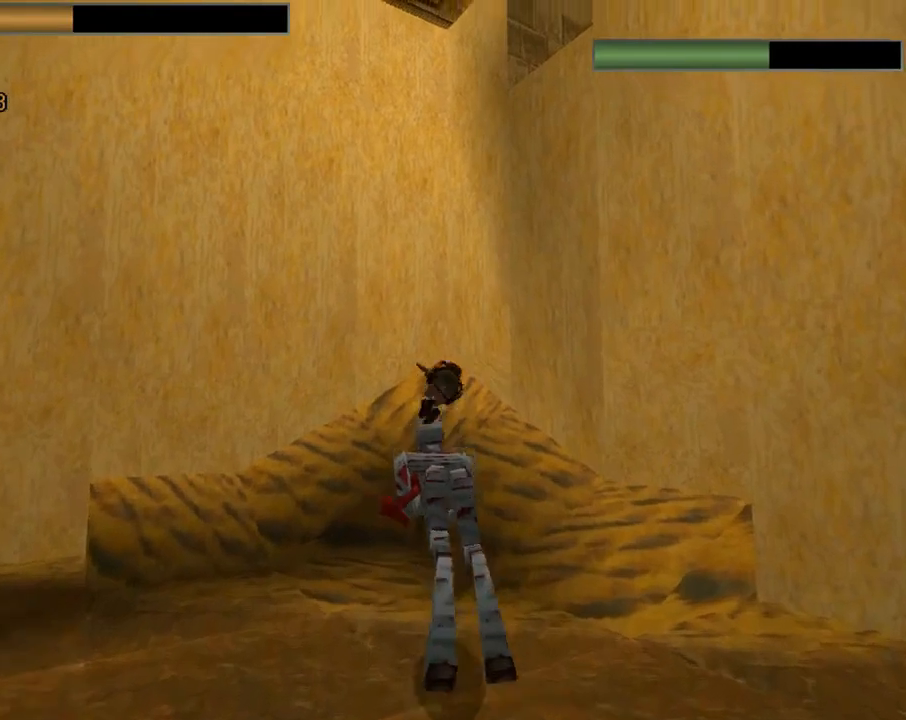
{"buttons": [], "left_stick": "center", "events": [[33, "DPAD_UP", "up"], [200, "START", "down"], [400, "START", "up"]]}
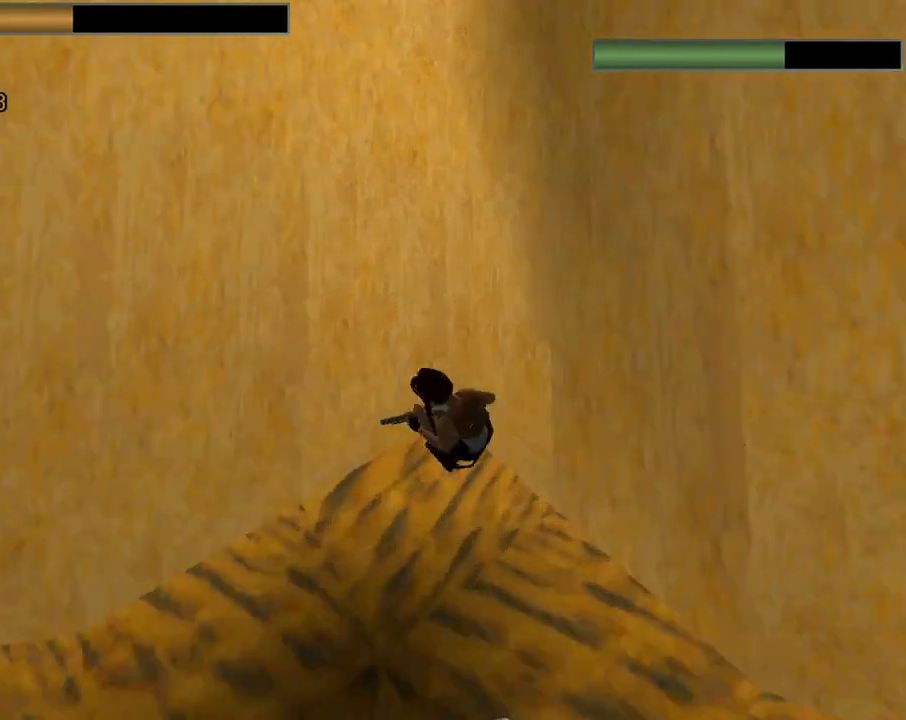
{"buttons": [], "left_stick": "center", "events": []}
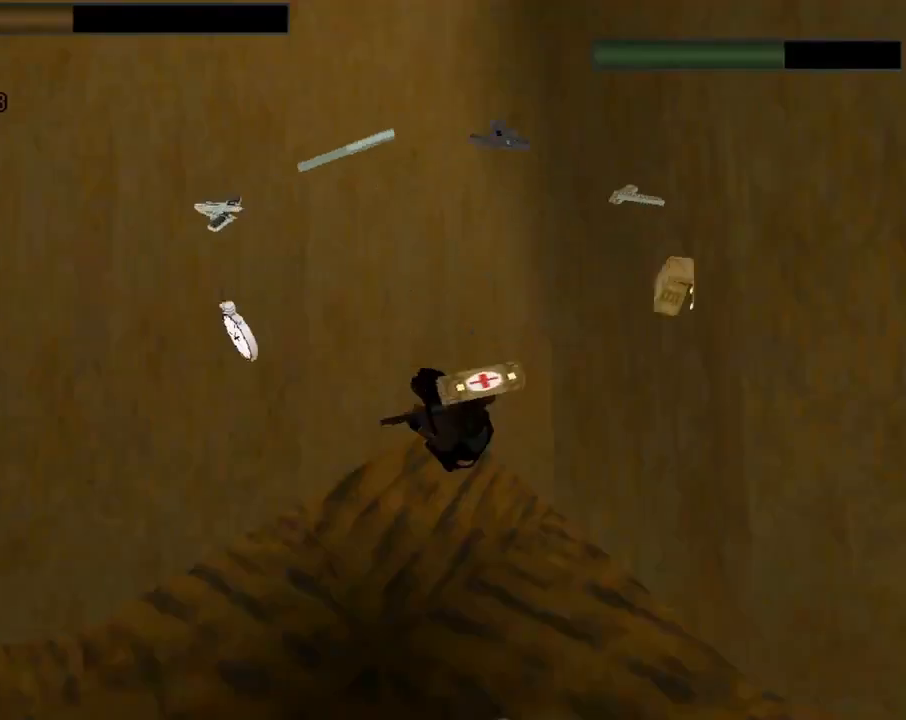
{"buttons": [], "left_stick": "center", "events": [[133, "DPAD_RIGHT", "down"], [300, "DPAD_RIGHT", "up"]]}
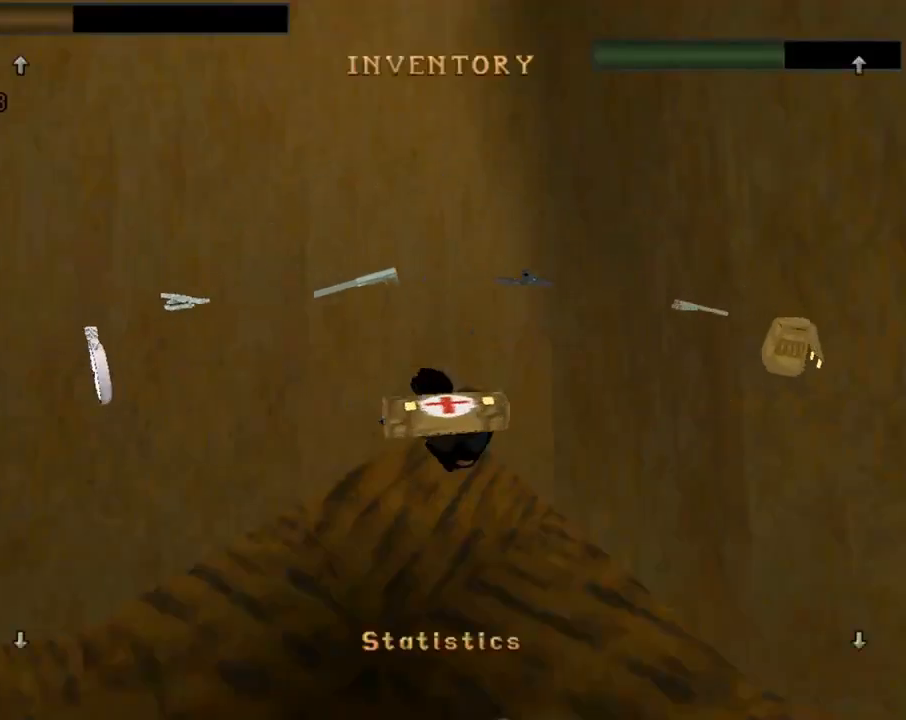
{"buttons": [], "left_stick": "center", "events": [[67, "CROSS", "down"], [133, "CROSS", "up"], [233, "CROSS", "down"], [333, "CROSS", "up"], [367, "CROSS", "down"], [500, "CROSS", "up"]]}
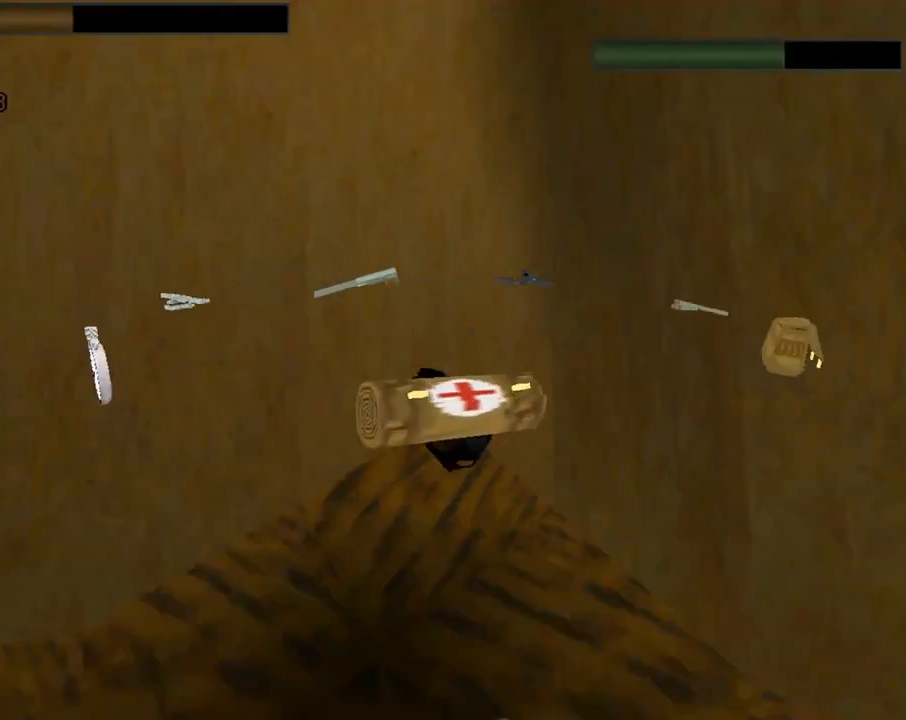
{"buttons": [], "left_stick": "center", "events": [[67, "CROSS", "down"], [167, "CROSS", "up"]]}
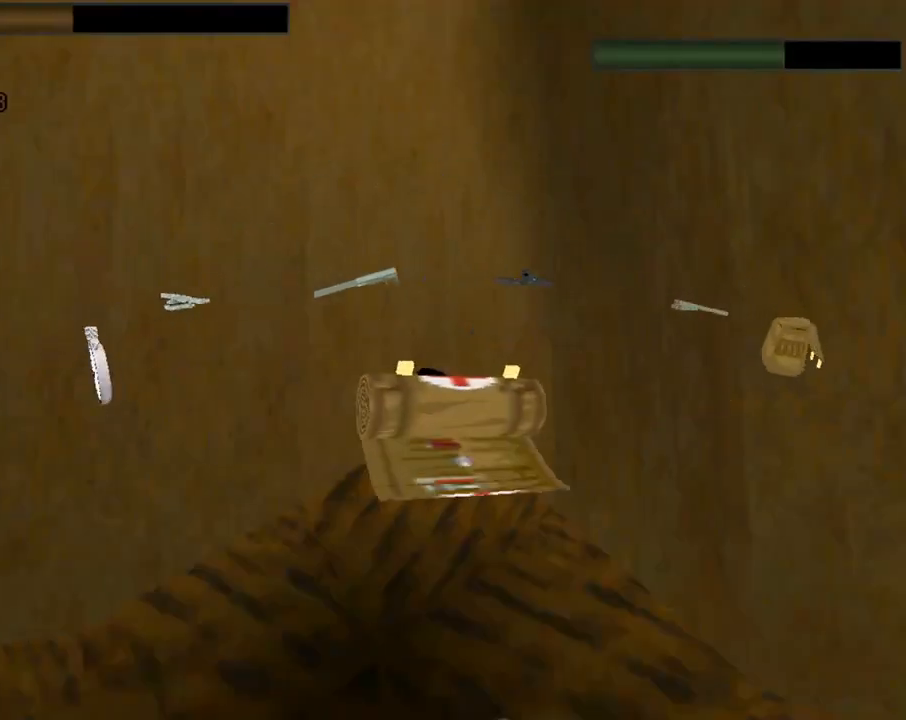
{"buttons": [], "left_stick": "center", "events": []}
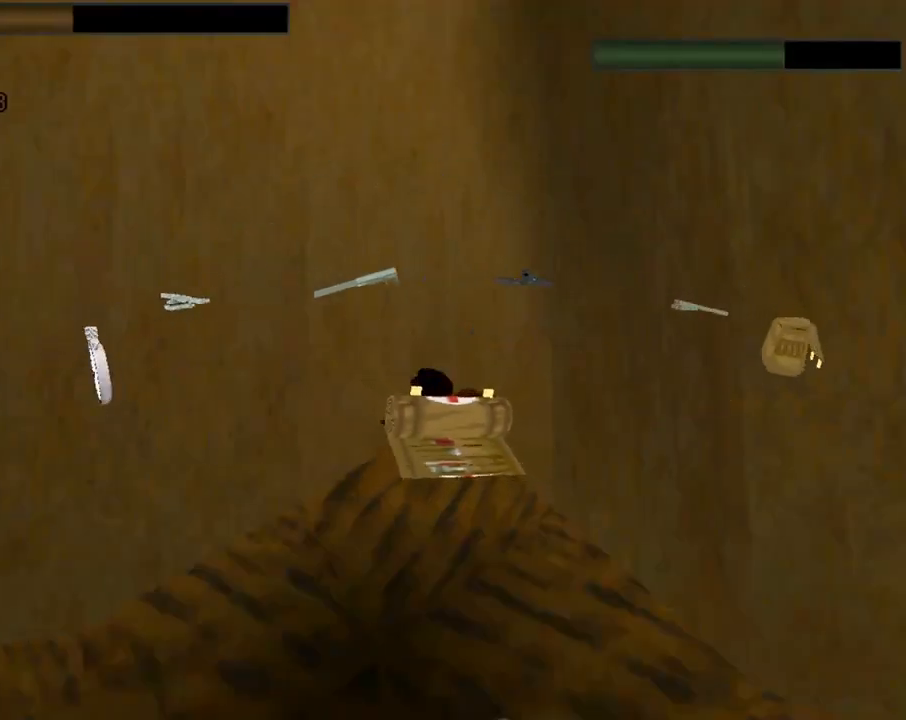
{"buttons": [], "left_stick": "center", "events": []}
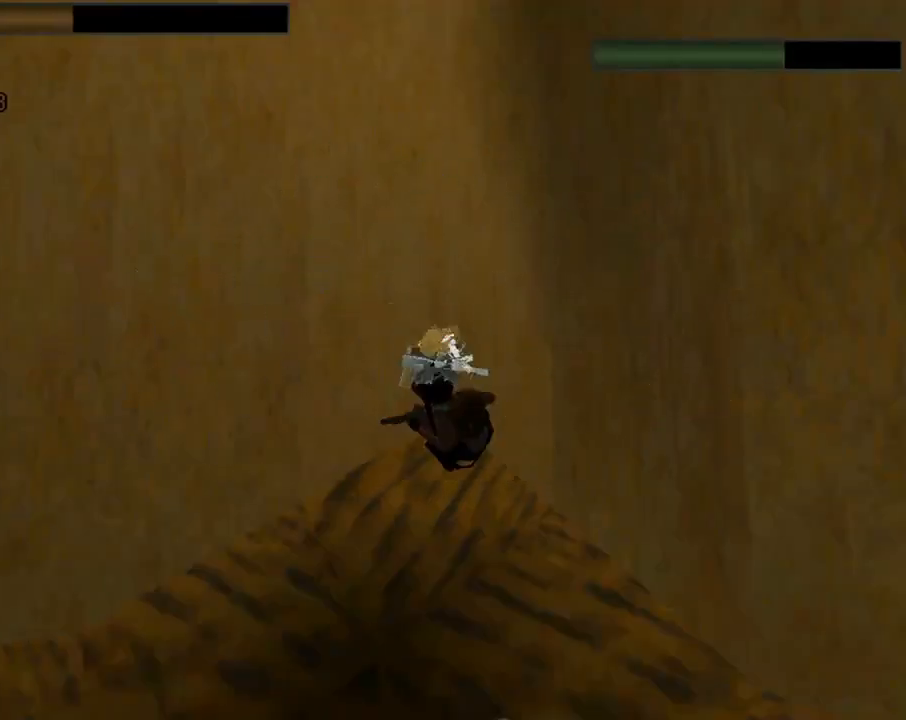
{"buttons": ["DPAD_DOWN"], "left_stick": "center", "events": [[100, "DPAD_DOWN", "down"]]}
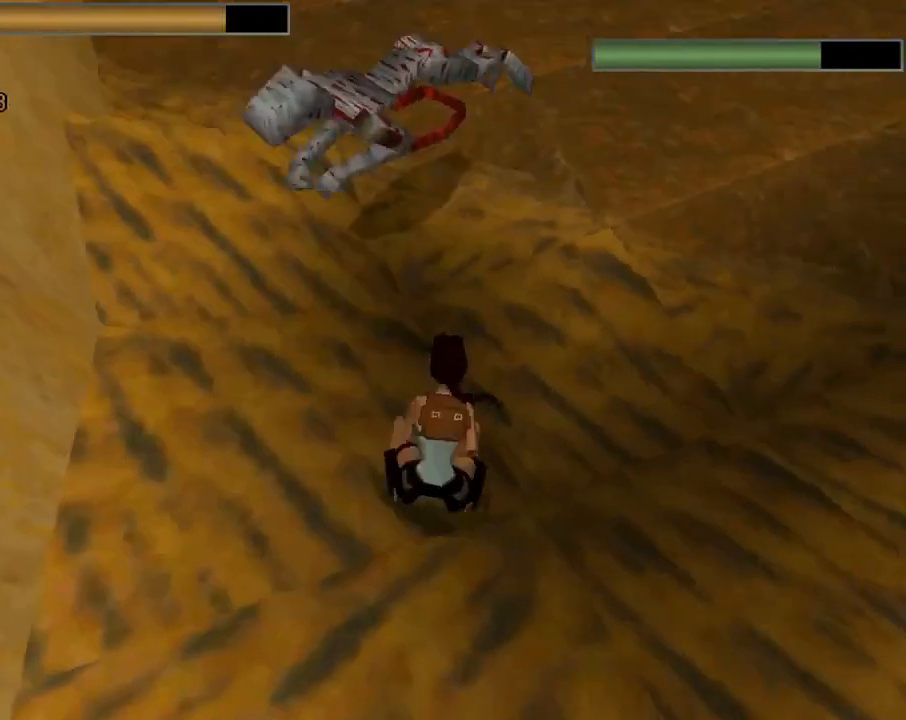
{"buttons": ["DPAD_DOWN"], "left_stick": "center", "events": []}
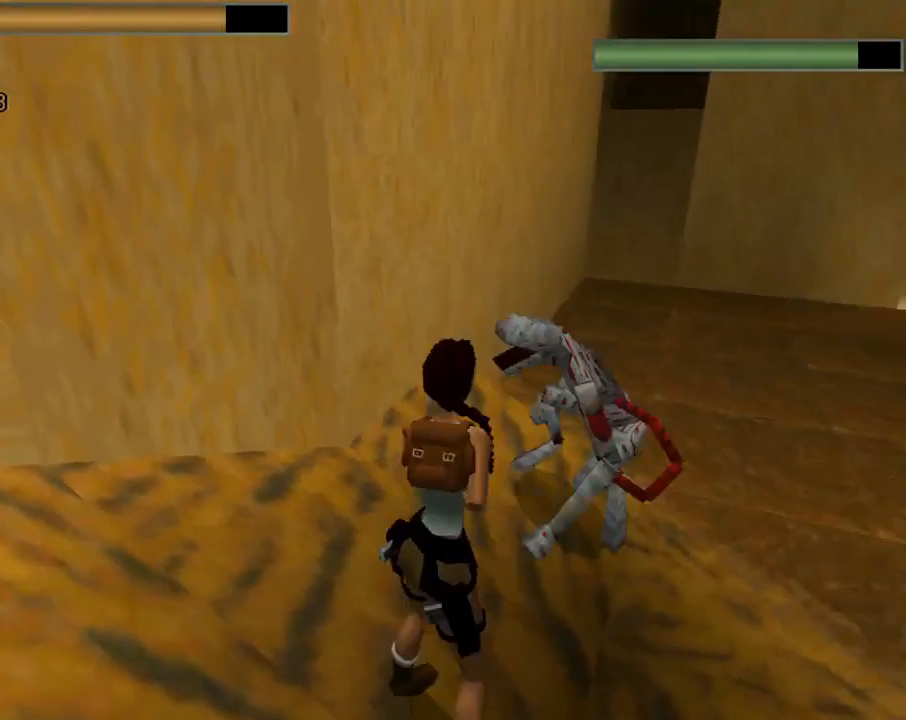
{"buttons": ["DPAD_DOWN"], "left_stick": "center", "events": []}
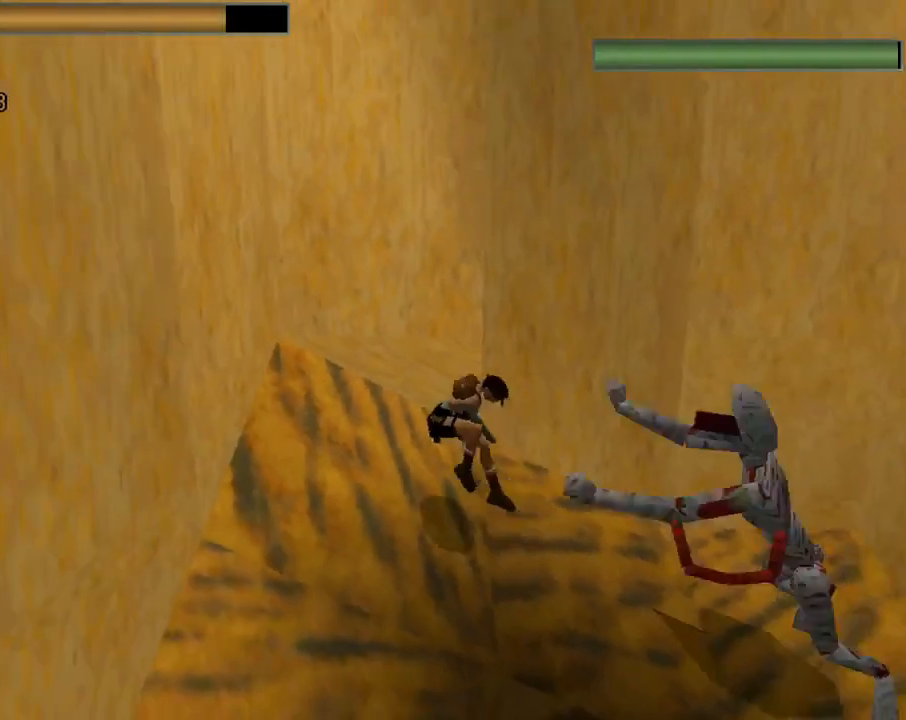
{"buttons": ["CROSS"], "left_stick": "center", "events": [[267, "DPAD_DOWN", "up"], [333, "CROSS", "down"]]}
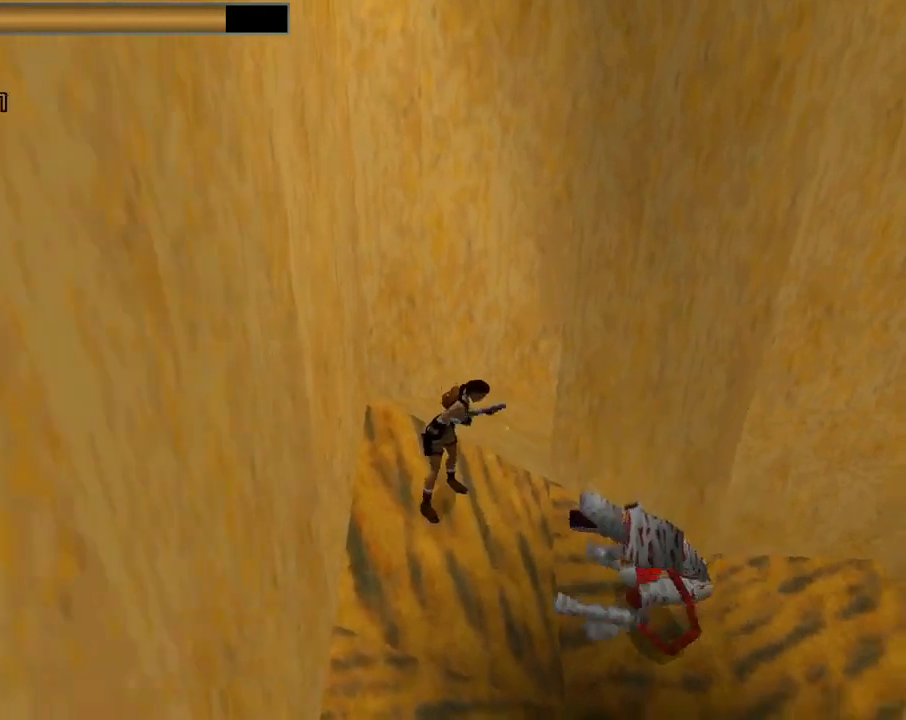
{"buttons": ["CROSS"], "left_stick": "center", "events": [[167, "CROSS", "up"], [267, "CROSS", "down"]]}
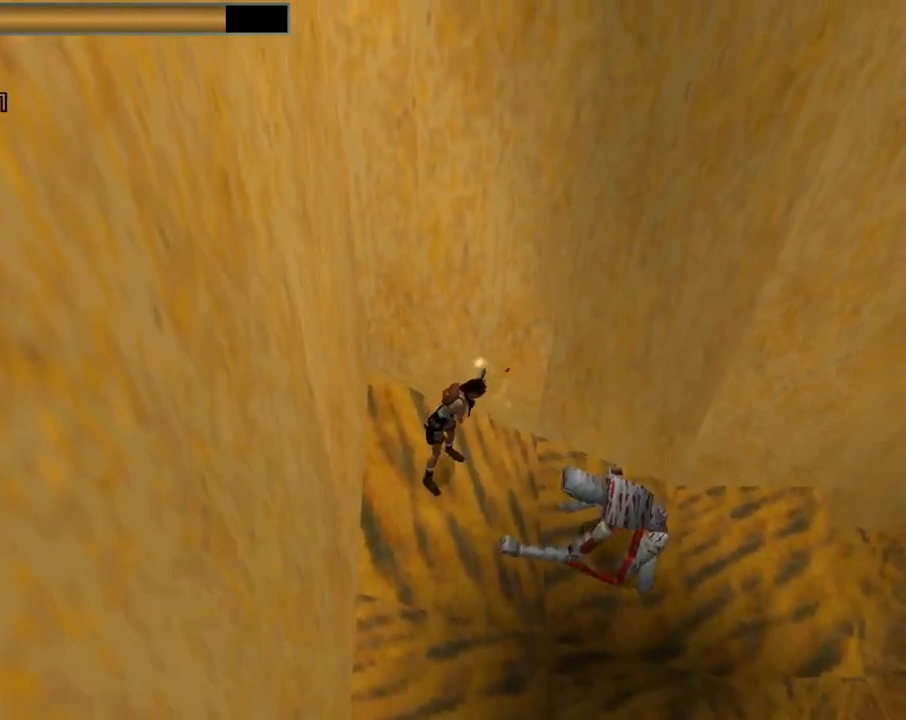
{"buttons": [], "left_stick": "center", "events": [[100, "CROSS", "up"]]}
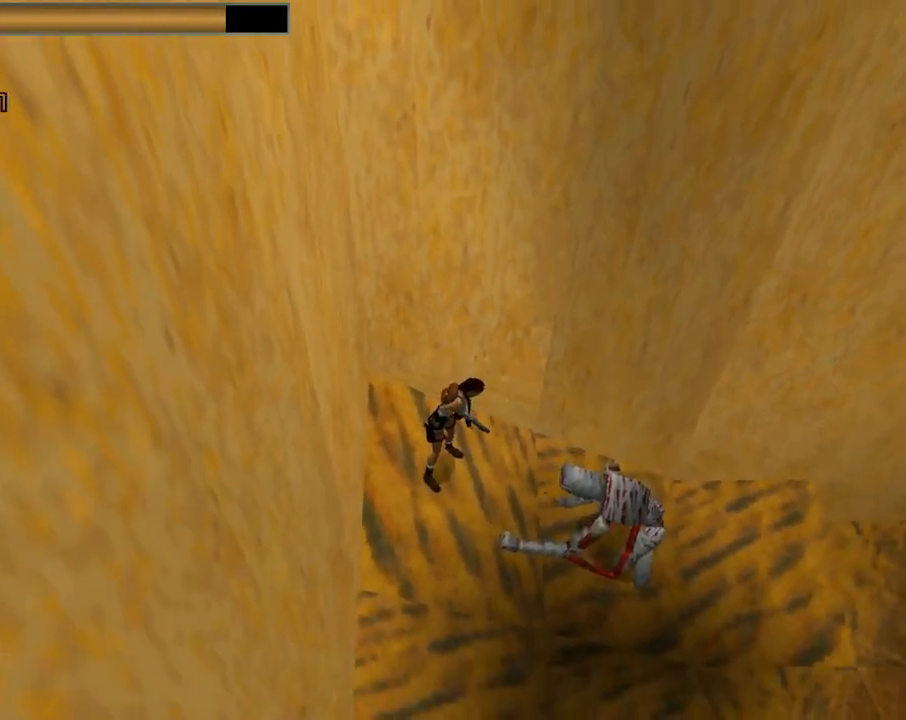
{"buttons": ["DPAD_RIGHT"], "left_stick": "center", "events": [[433, "DPAD_RIGHT", "down"]]}
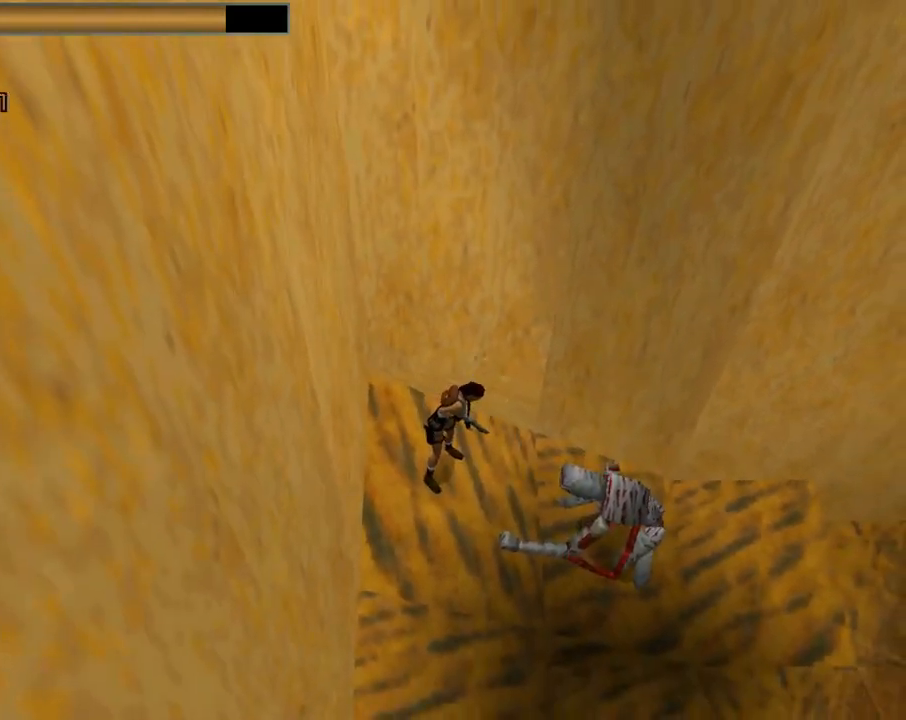
{"buttons": [], "left_stick": "center", "events": [[100, "DPAD_RIGHT", "up"], [267, "DPAD_DOWN", "down"], [433, "DPAD_DOWN", "up"]]}
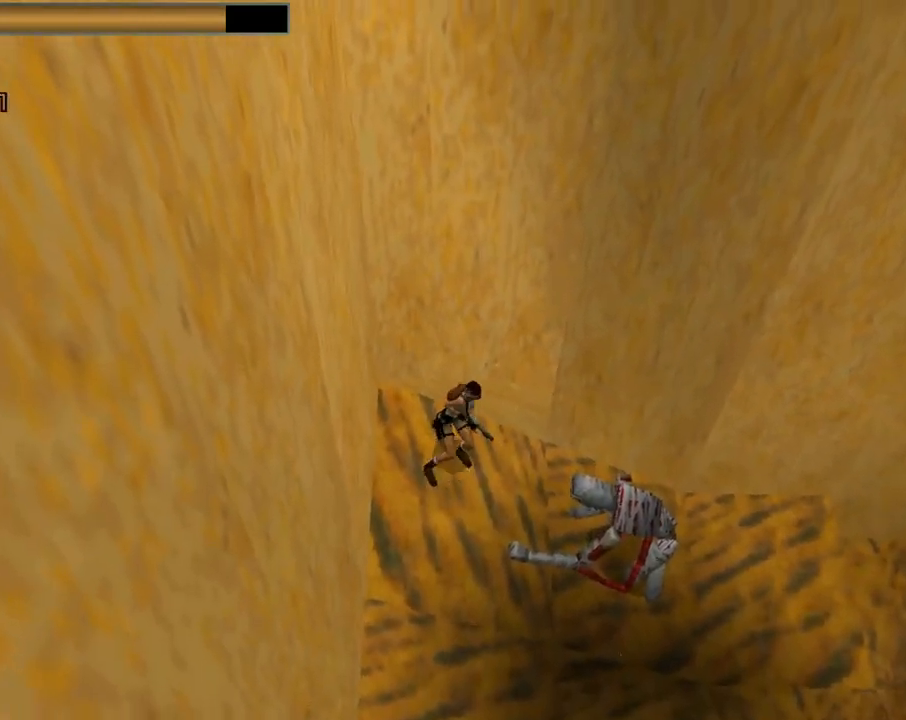
{"buttons": [], "left_stick": "center", "events": [[100, "DPAD_LEFT", "down"], [467, "DPAD_LEFT", "up"]]}
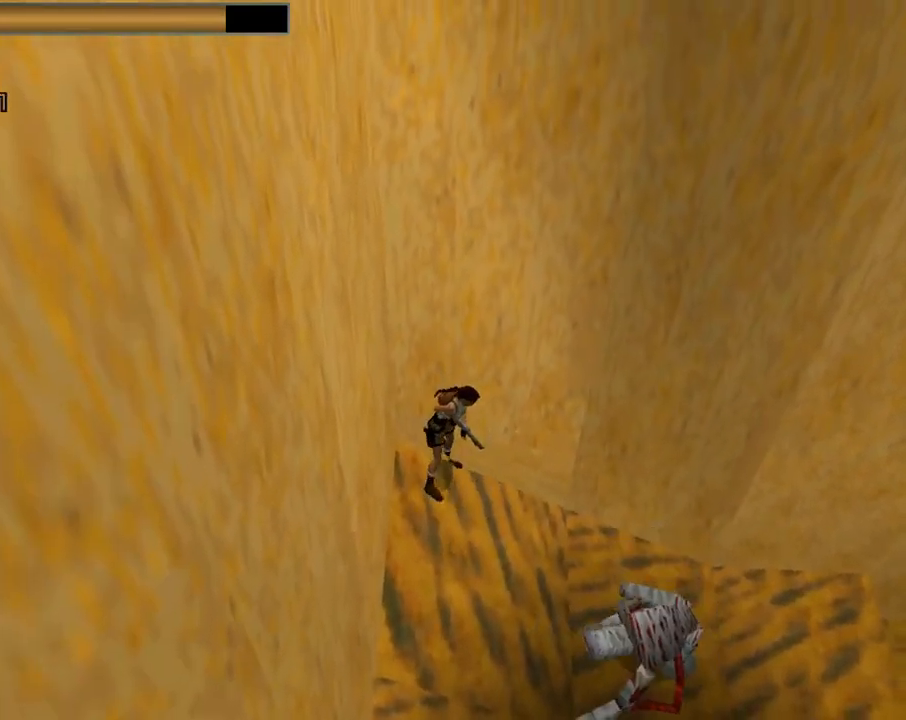
{"buttons": [], "left_stick": "center", "events": [[233, "DPAD_DOWN", "down"], [467, "DPAD_DOWN", "up"]]}
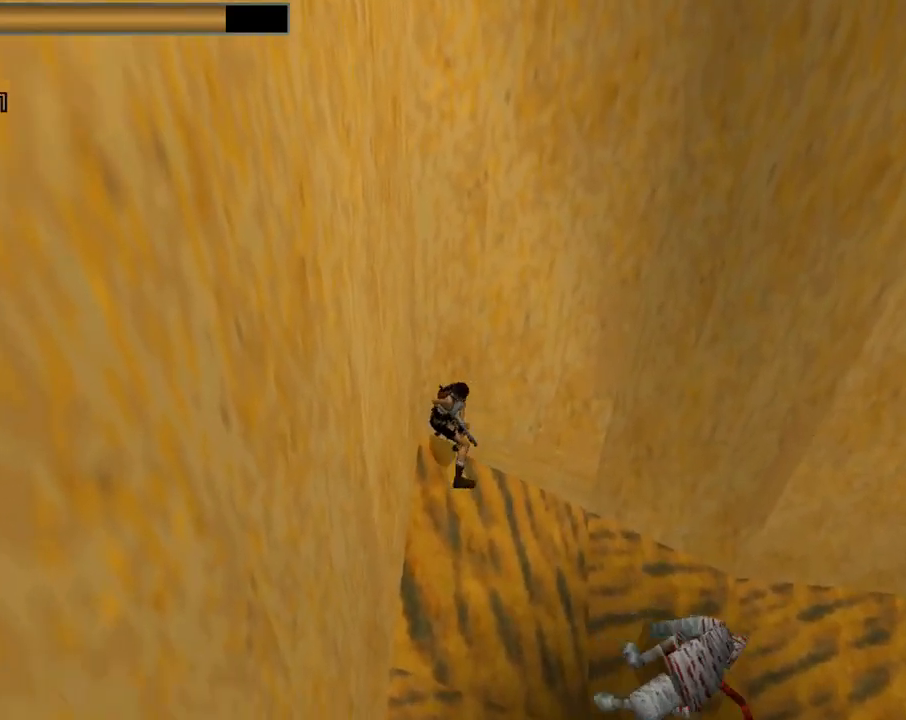
{"buttons": ["DPAD_RIGHT"], "left_stick": "center", "events": [[333, "DPAD_RIGHT", "down"]]}
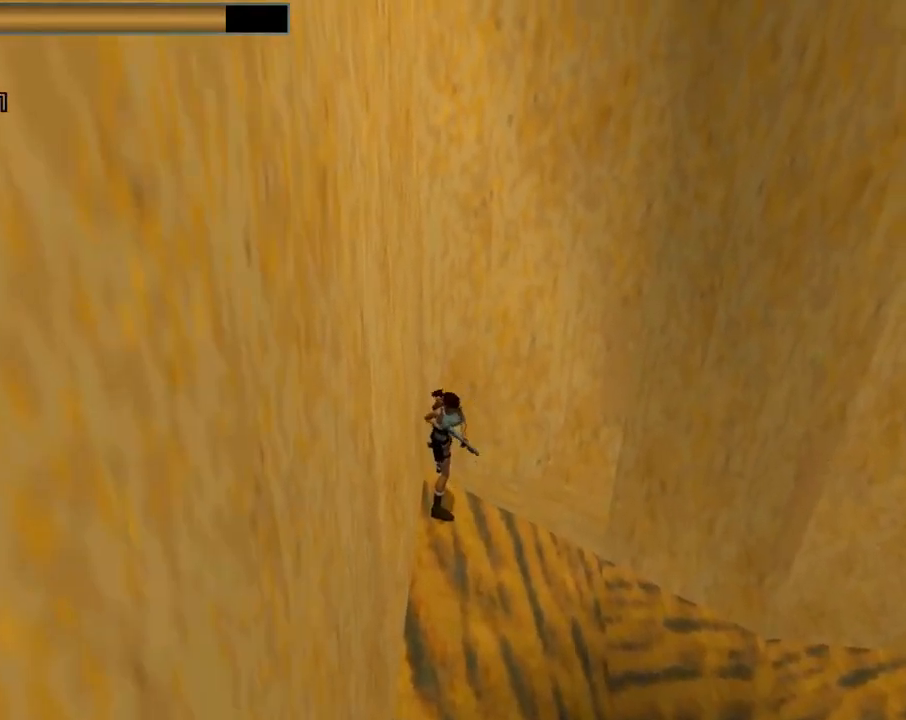
{"buttons": ["L1"], "left_stick": "center", "events": [[133, "CROSS", "down"], [133, "DPAD_RIGHT", "up"], [267, "L1", "down"], [400, "CROSS", "up"]]}
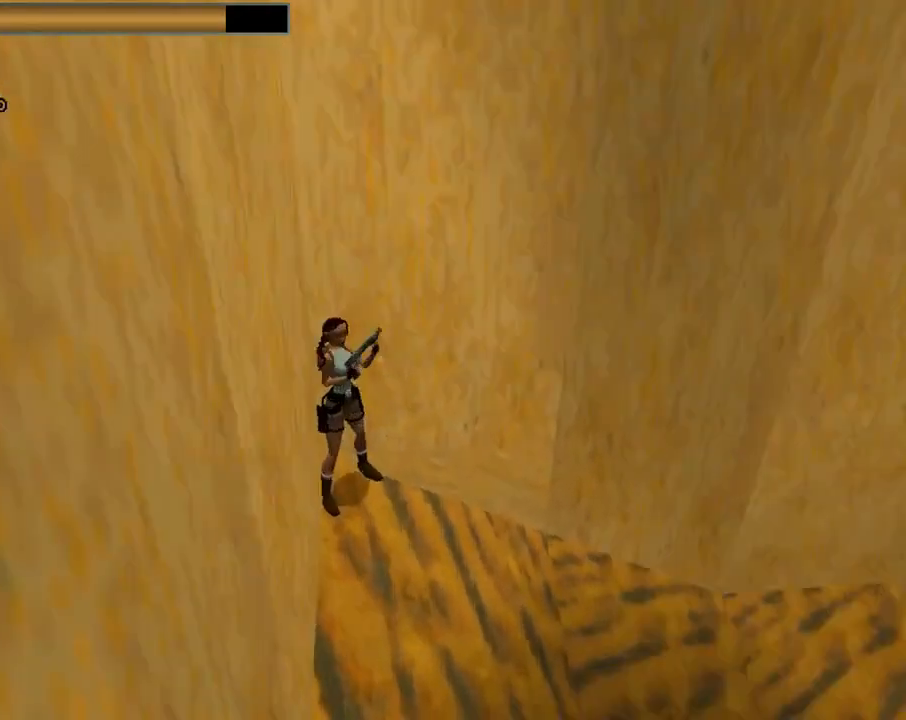
{"buttons": ["L1"], "left_stick": "center", "events": []}
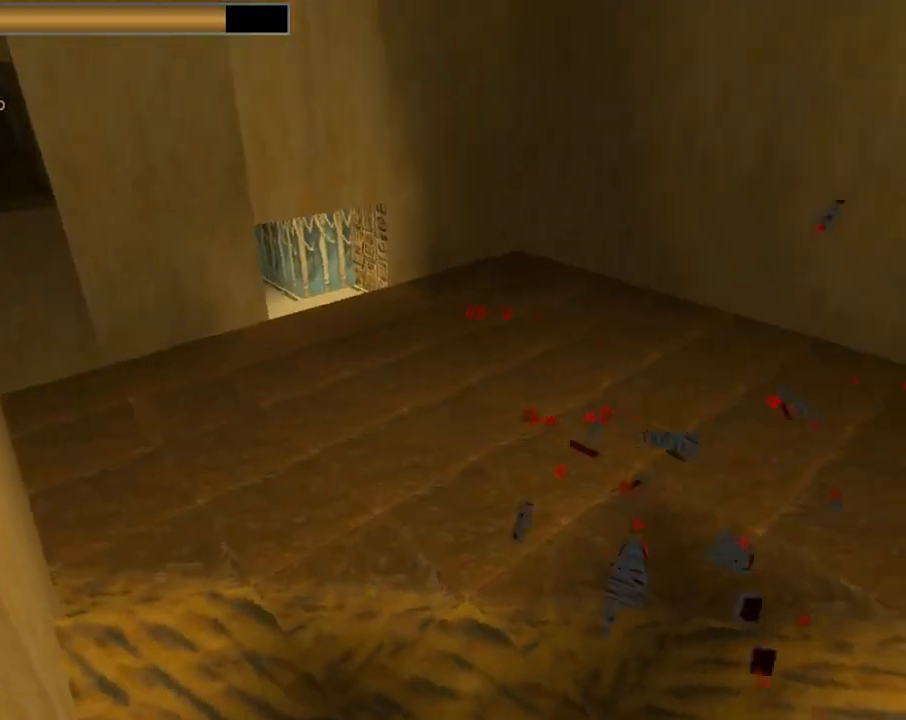
{"buttons": ["TRIANGLE", "DPAD_UP"], "left_stick": "center", "events": [[300, "TRIANGLE", "down"], [367, "L1", "up"], [467, "DPAD_UP", "down"]]}
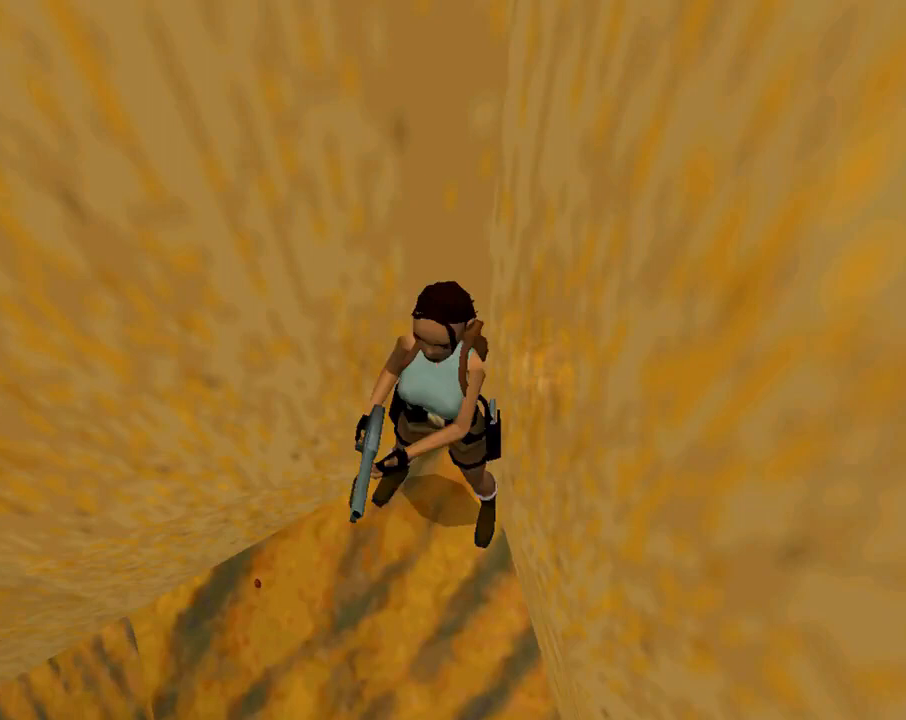
{"buttons": ["DPAD_UP", "DPAD_LEFT"], "left_stick": "center", "events": [[33, "TRIANGLE", "up"], [133, "DPAD_LEFT", "down"]]}
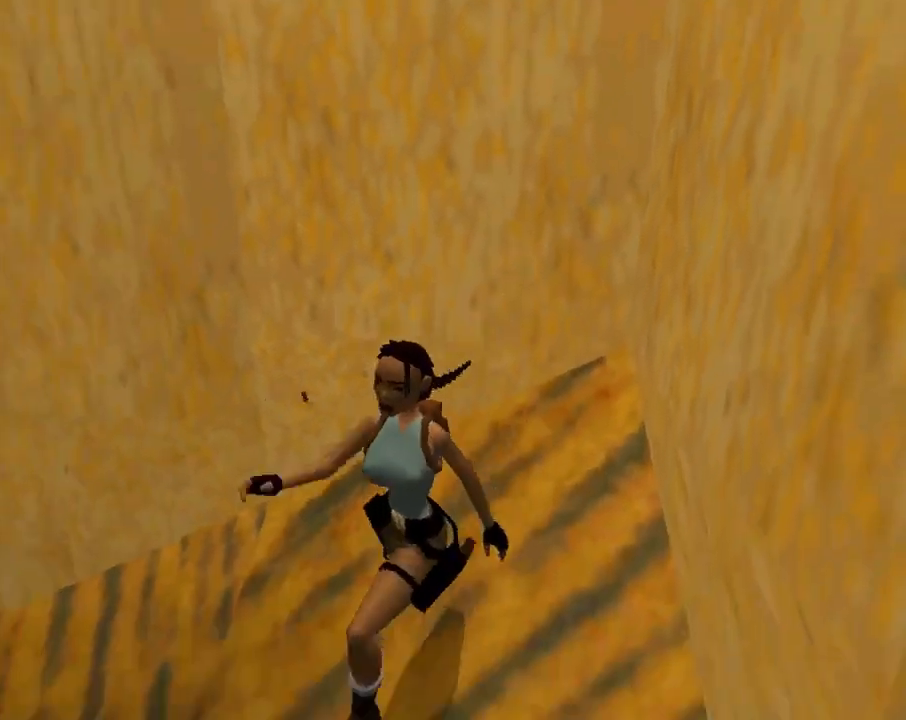
{"buttons": ["R2", "DPAD_UP"], "left_stick": "center", "events": [[267, "DPAD_LEFT", "up"], [433, "R2", "down"]]}
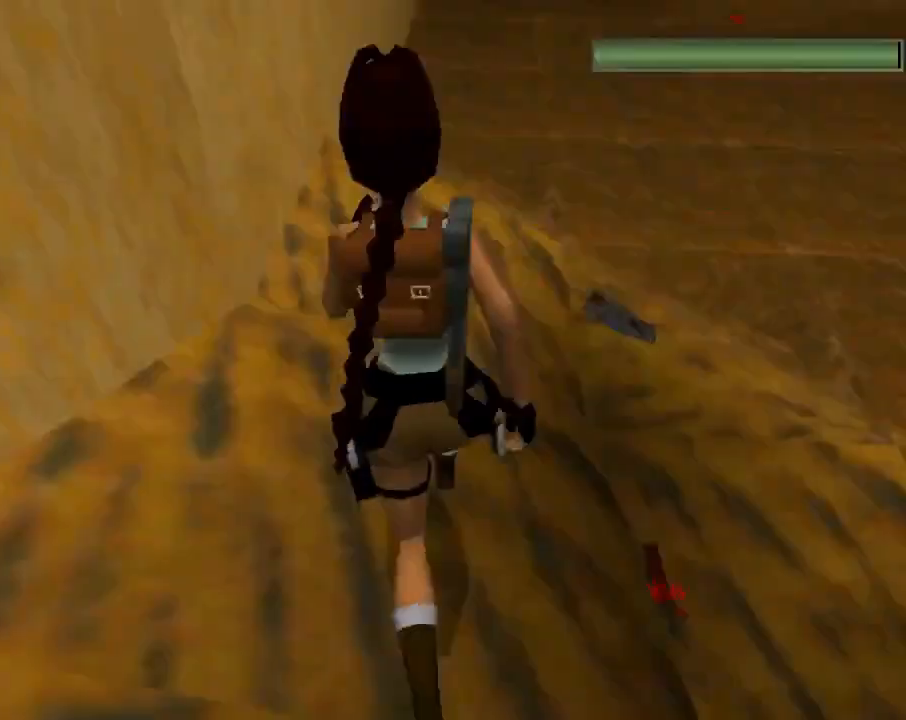
{"buttons": ["R2", "DPAD_UP", "DPAD_RIGHT"], "left_stick": "center", "events": [[467, "DPAD_RIGHT", "down"]]}